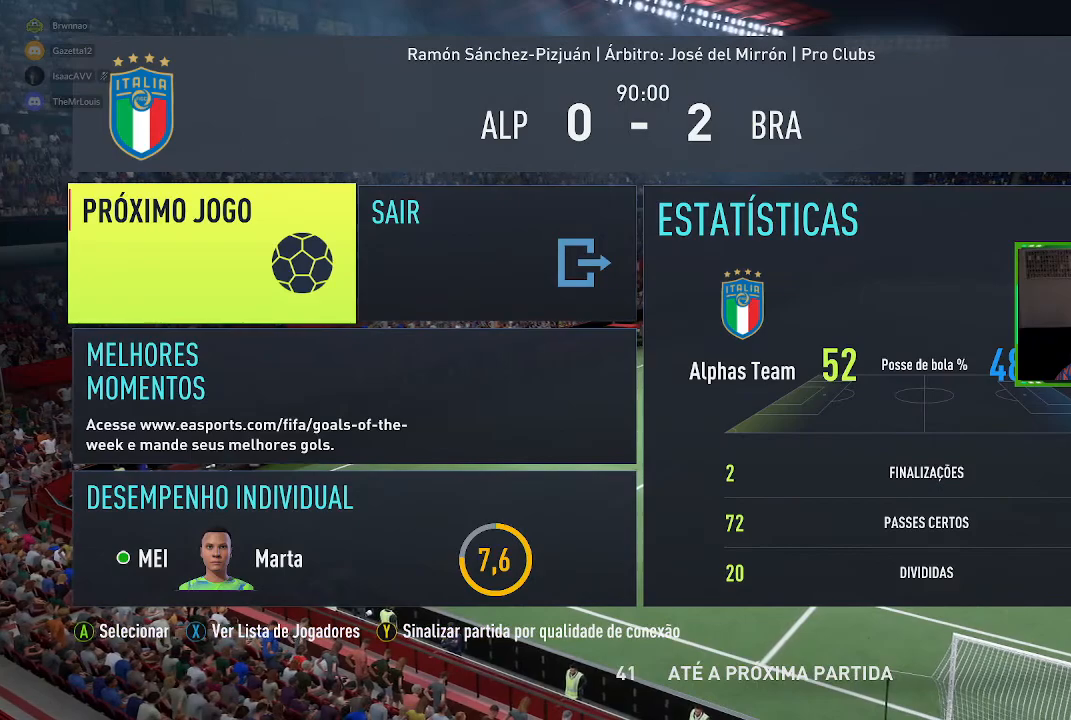
Gameplay with a controller (Xbox layout); each line is a JSON object with the inputs held at the frame after it. "events" lists button and stick changes between this image and that frame as [ms after this image, input, new state], when the widget could be followed in between. Not read: L3.
{"buttons": ["A"], "left_stick": "center", "right_stick": "center", "events": [[401, "A", "down"]]}
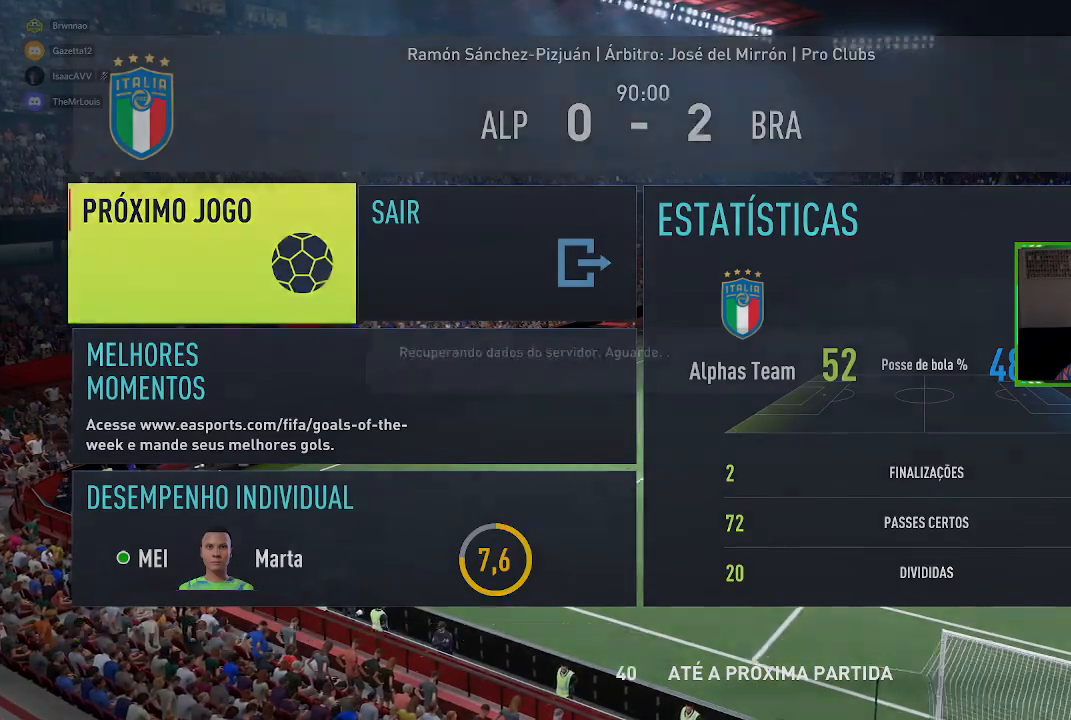
{"buttons": [], "left_stick": "center", "right_stick": "center", "events": [[33, "A", "up"]]}
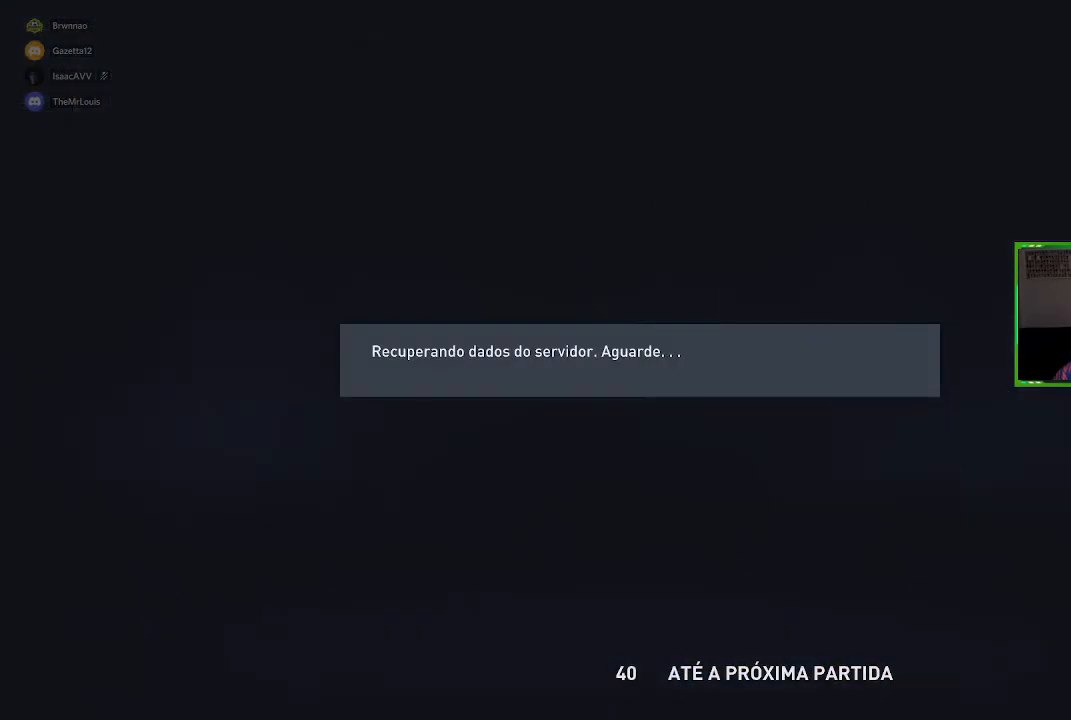
{"buttons": [], "left_stick": "center", "right_stick": "center", "events": []}
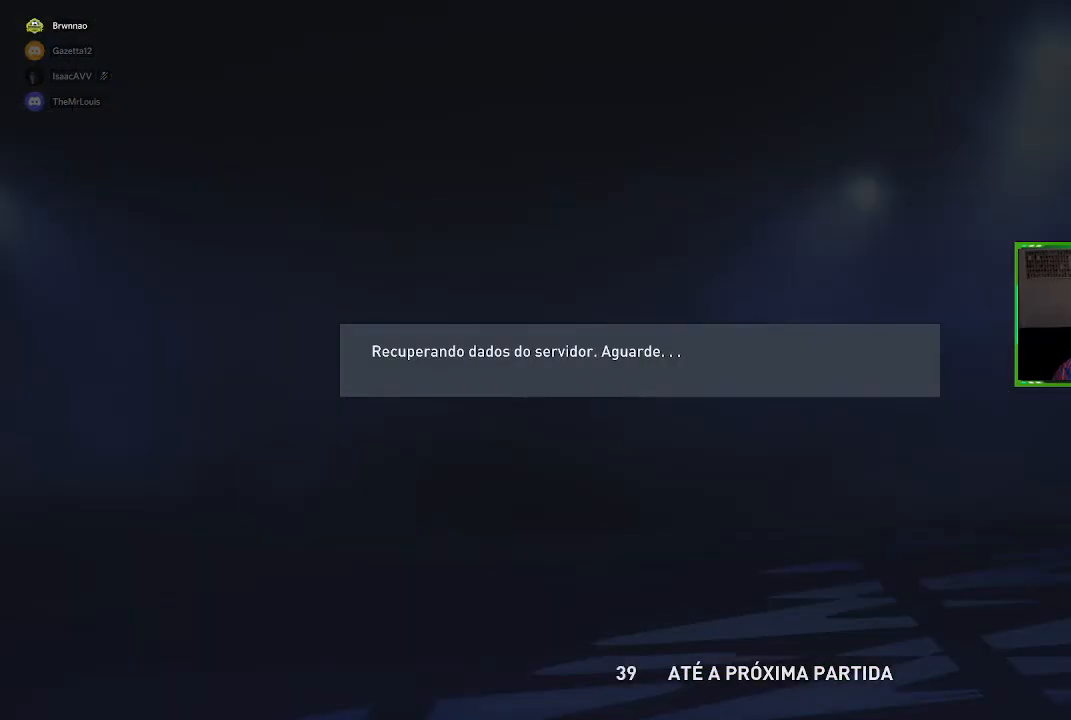
{"buttons": [], "left_stick": "center", "right_stick": "center", "events": []}
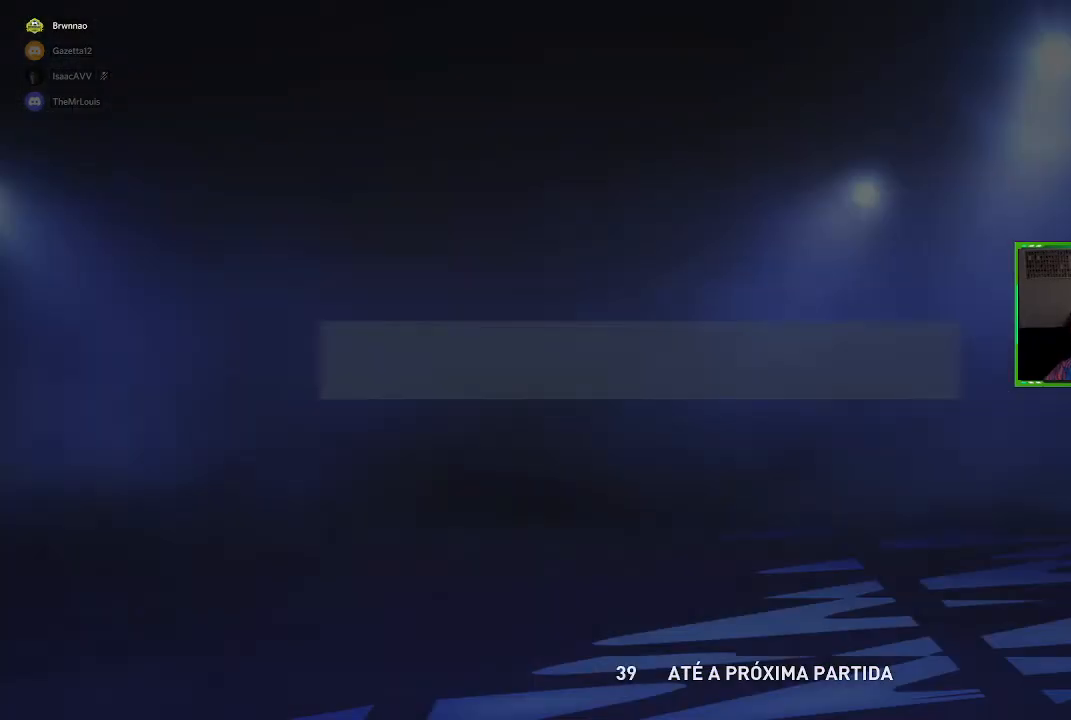
{"buttons": [], "left_stick": "center", "right_stick": "center", "events": []}
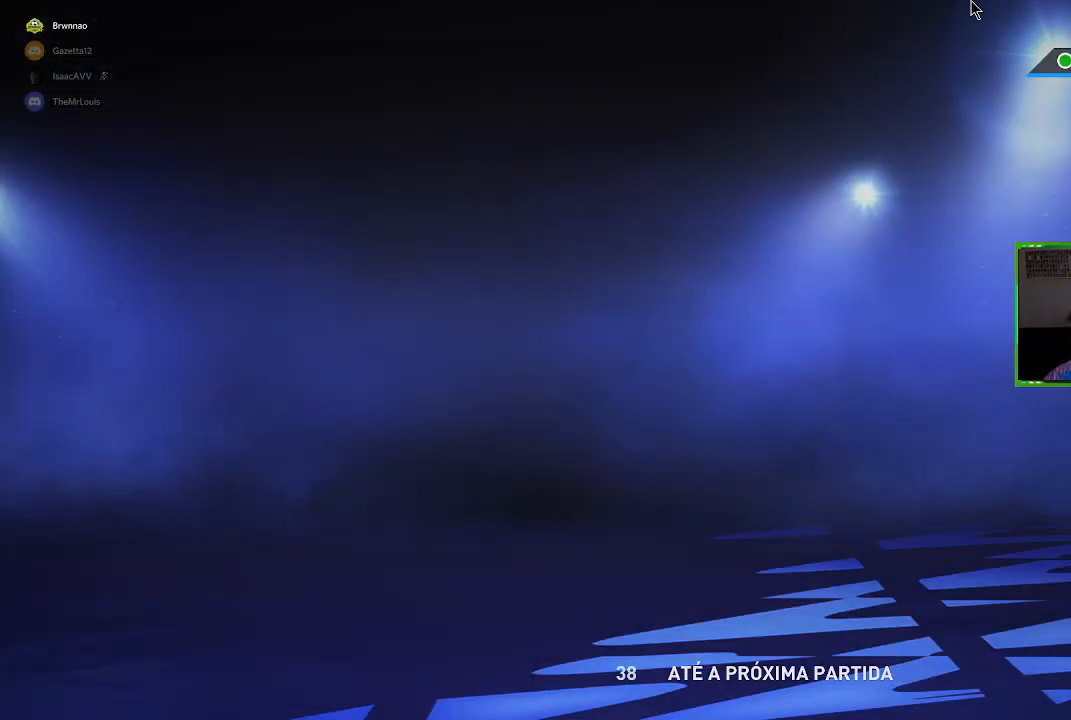
{"buttons": [], "left_stick": "center", "right_stick": "center", "events": []}
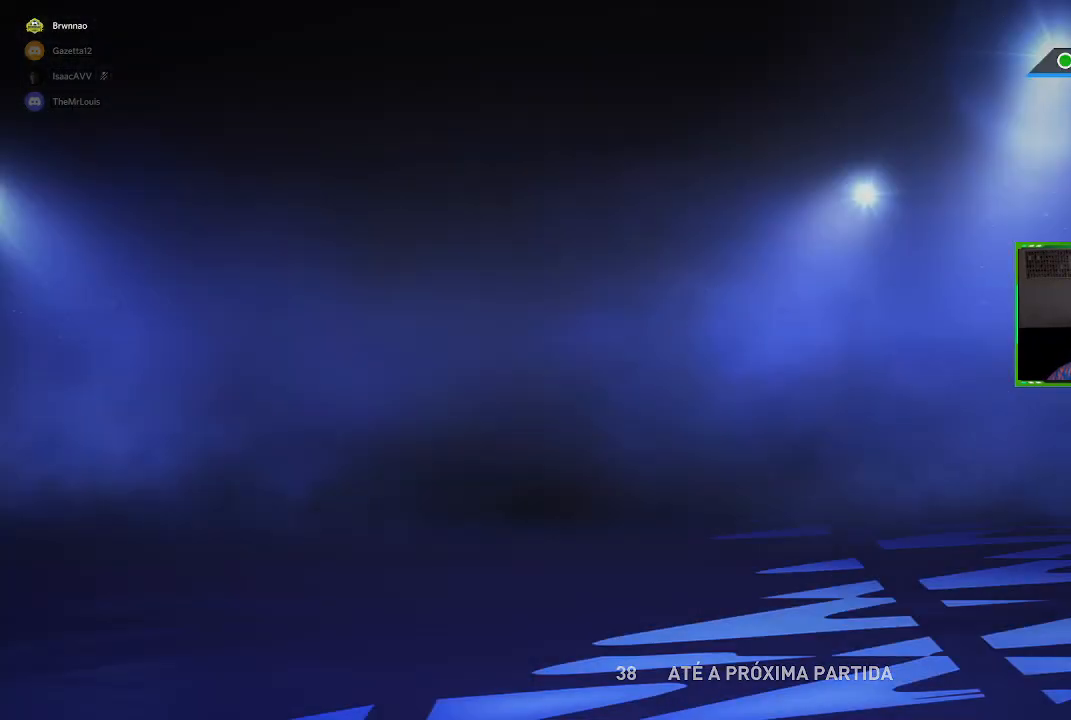
{"buttons": [], "left_stick": "center", "right_stick": "center", "events": []}
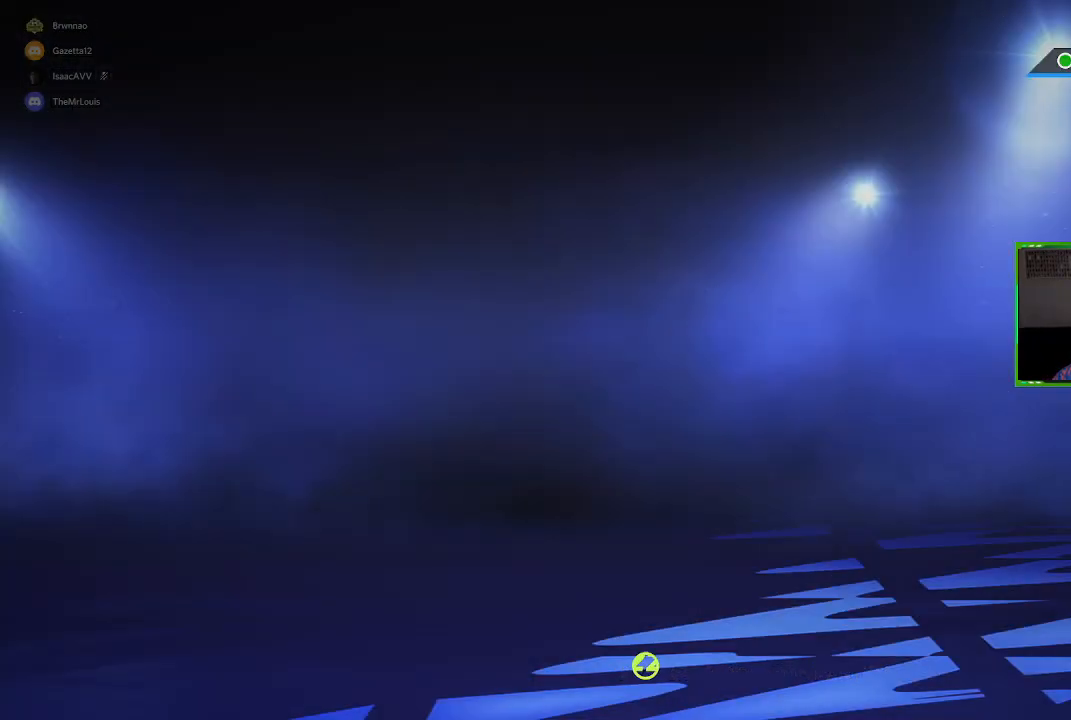
{"buttons": ["R1"], "left_stick": "center", "right_stick": "center", "events": [[400, "R1", "down"]]}
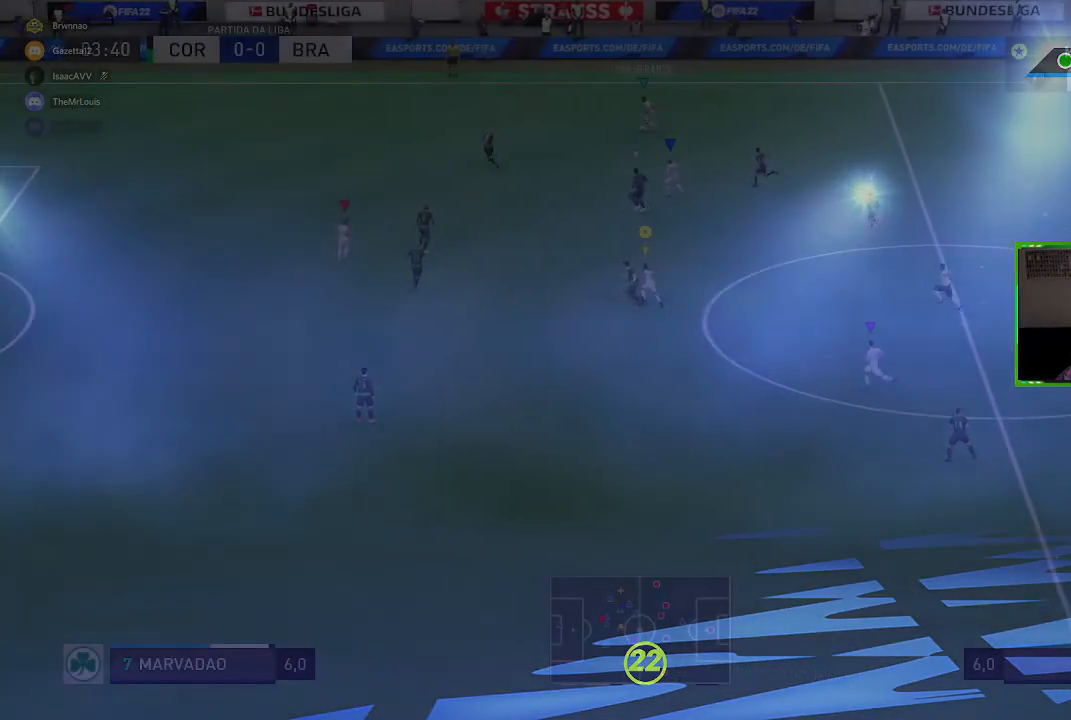
{"buttons": ["R1"], "left_stick": "up", "right_stick": "center", "events": [[166, "R1", "up"], [233, "left_stick", "up"], [333, "R1", "down"]]}
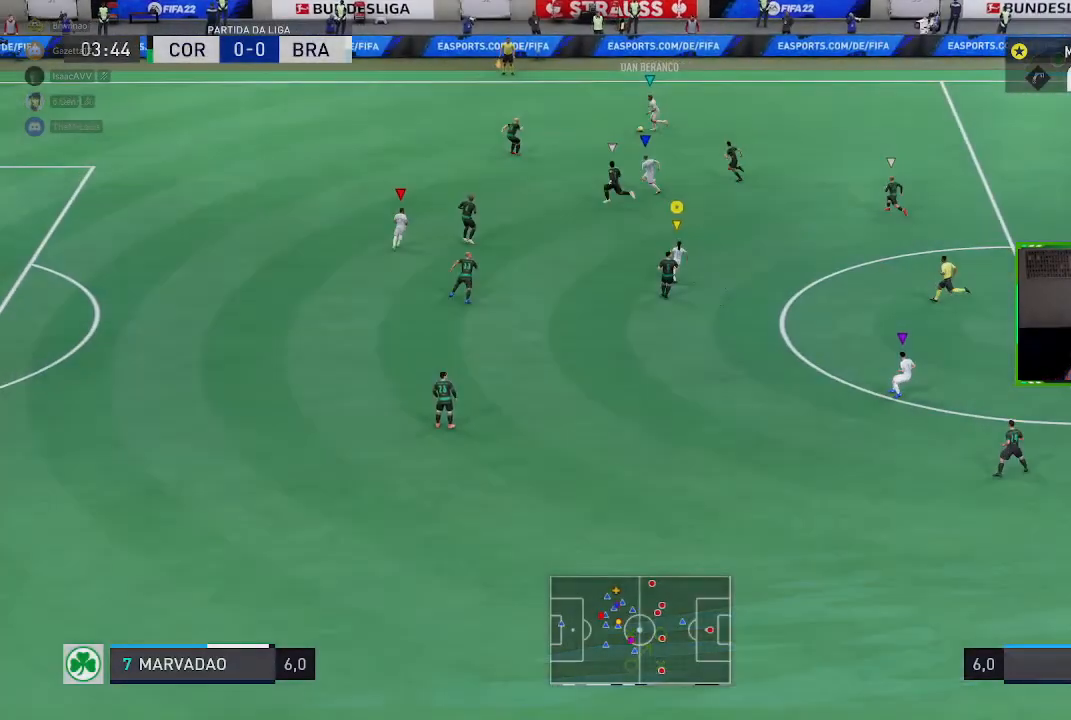
{"buttons": ["R1"], "left_stick": "up", "right_stick": "center", "events": []}
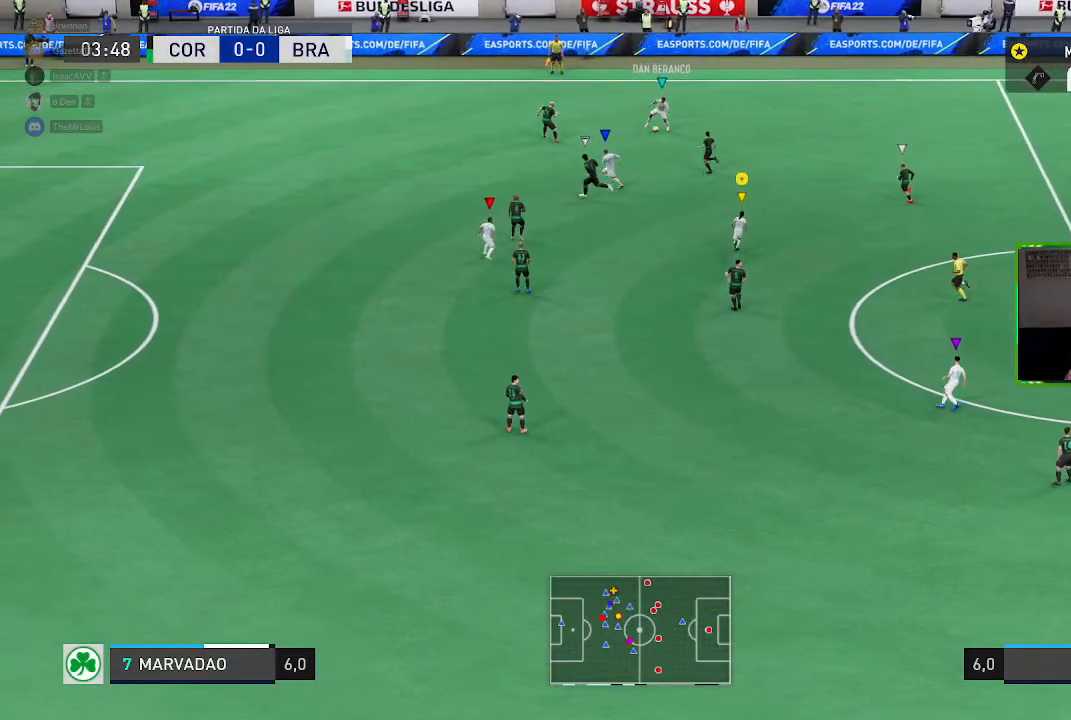
{"buttons": [], "left_stick": "left", "right_stick": "center", "events": [[166, "R1", "up"], [266, "left_stick", "center"], [433, "left_stick", "left"]]}
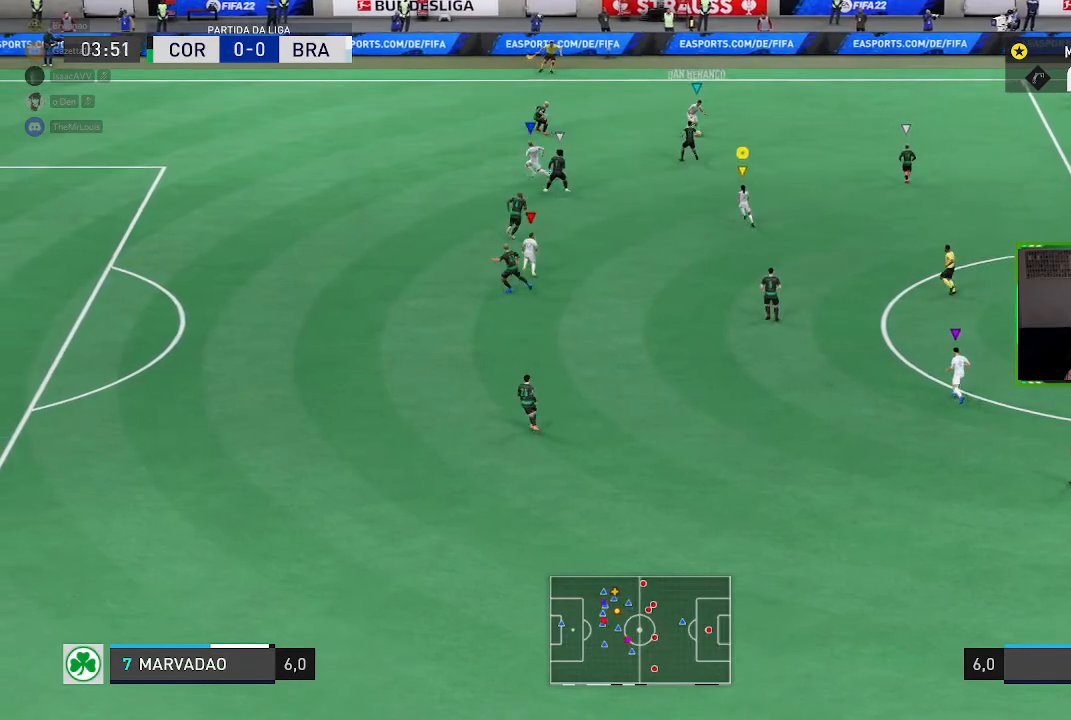
{"buttons": [], "left_stick": "down-right", "right_stick": "center", "events": [[83, "left_stick", "center"], [467, "left_stick", "down-right"]]}
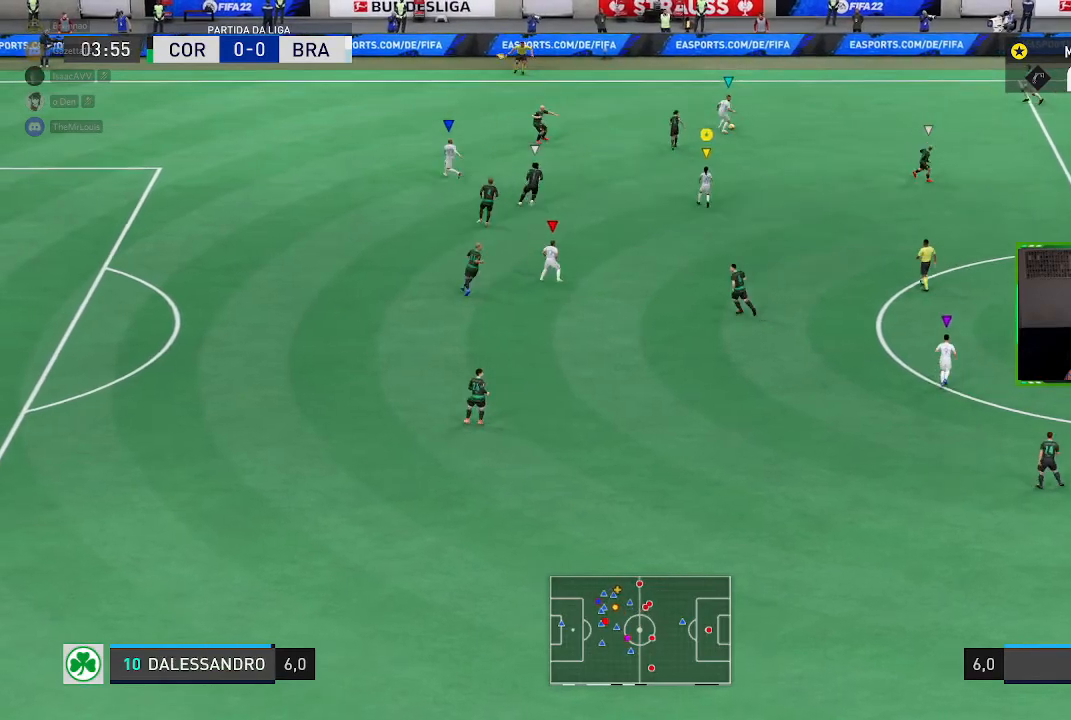
{"buttons": [], "left_stick": "right", "right_stick": "center", "events": [[133, "left_stick", "right"]]}
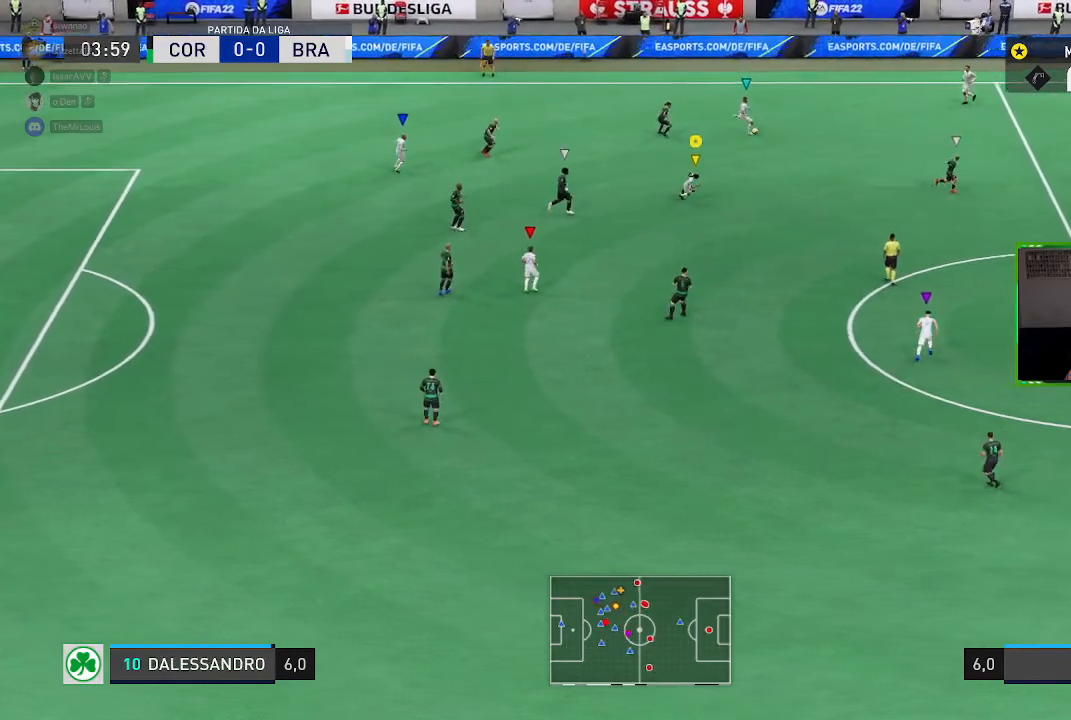
{"buttons": [], "left_stick": "center", "right_stick": "center", "events": [[267, "left_stick", "center"]]}
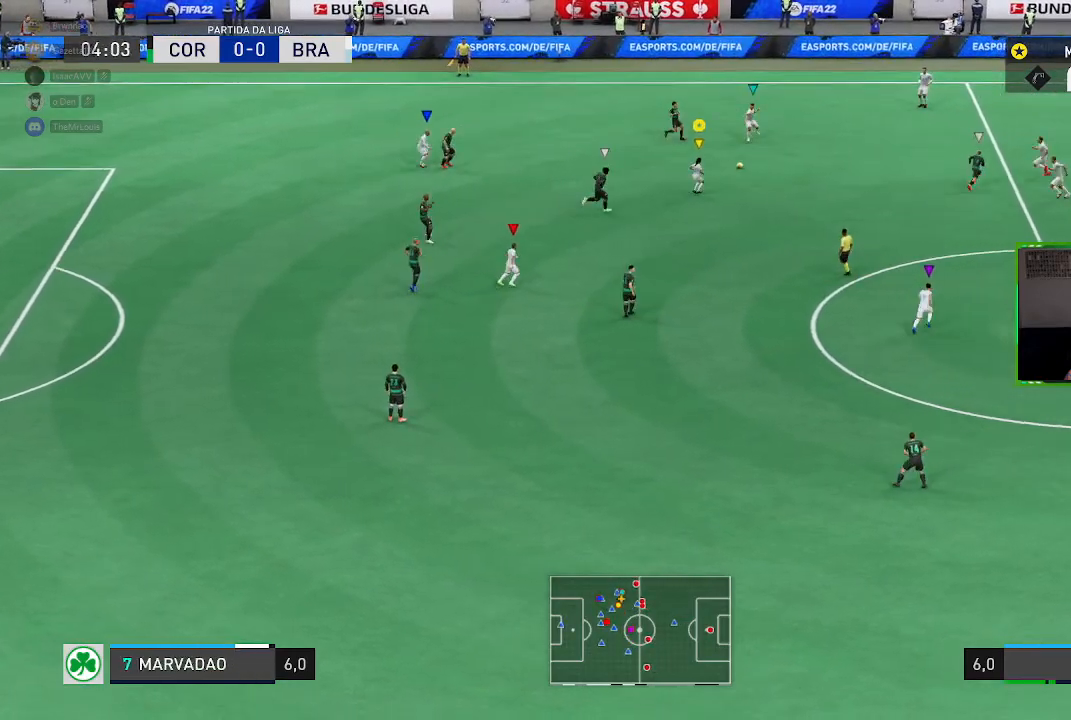
{"buttons": [], "left_stick": "up-right", "right_stick": "center", "events": [[33, "left_stick", "up-right"], [200, "A", "down"], [400, "A", "up"]]}
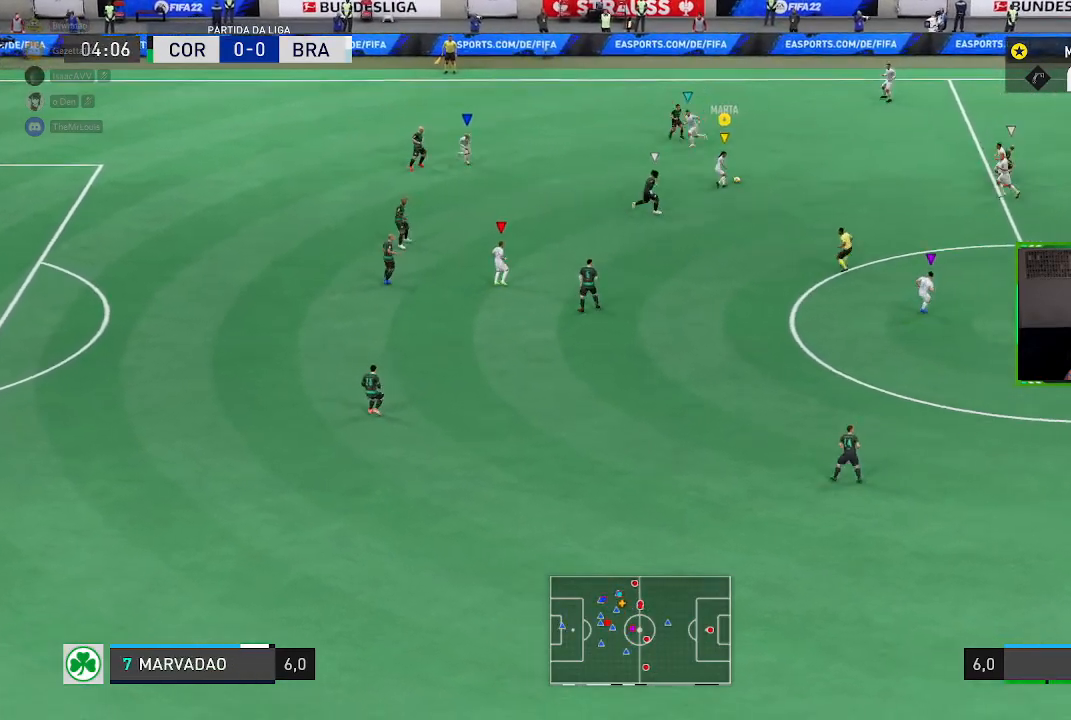
{"buttons": [], "left_stick": "up-right", "right_stick": "center", "events": []}
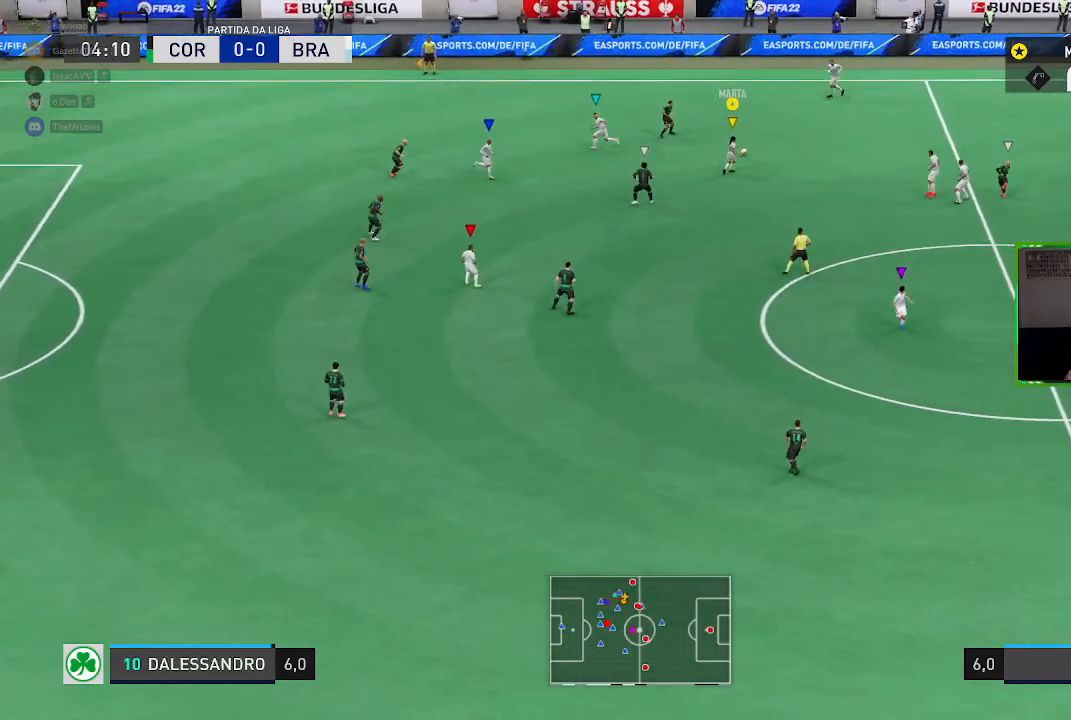
{"buttons": [], "left_stick": "left", "right_stick": "center", "events": [[233, "left_stick", "center"], [433, "left_stick", "left"]]}
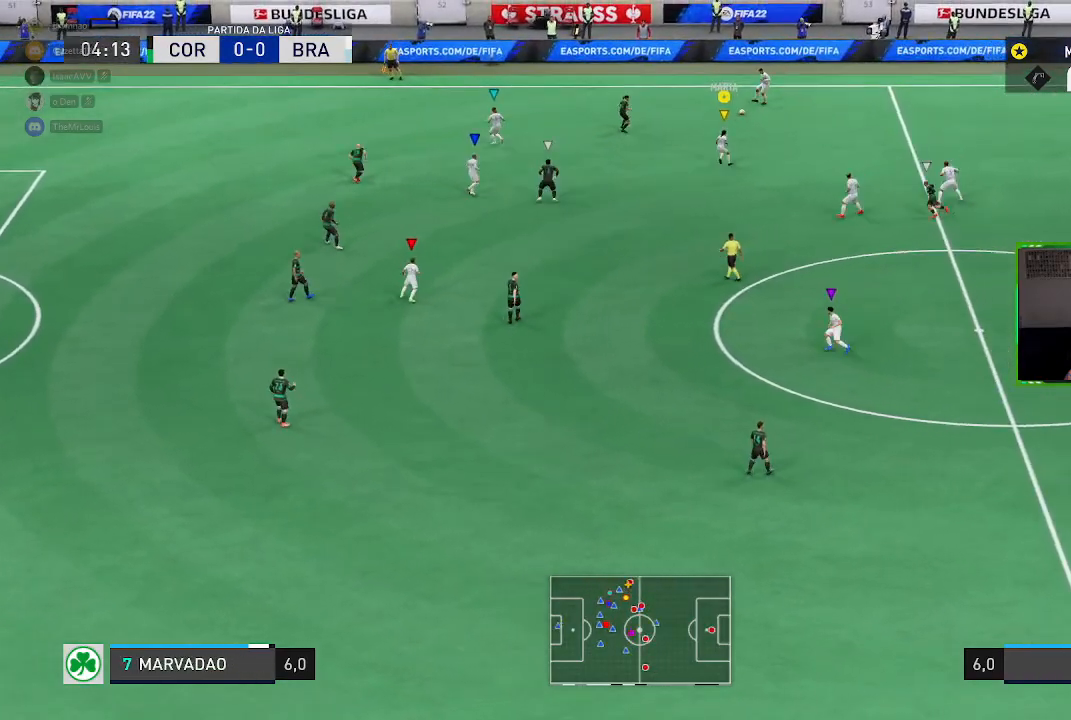
{"buttons": ["R1"], "left_stick": "left", "right_stick": "center", "events": [[33, "R1", "down"]]}
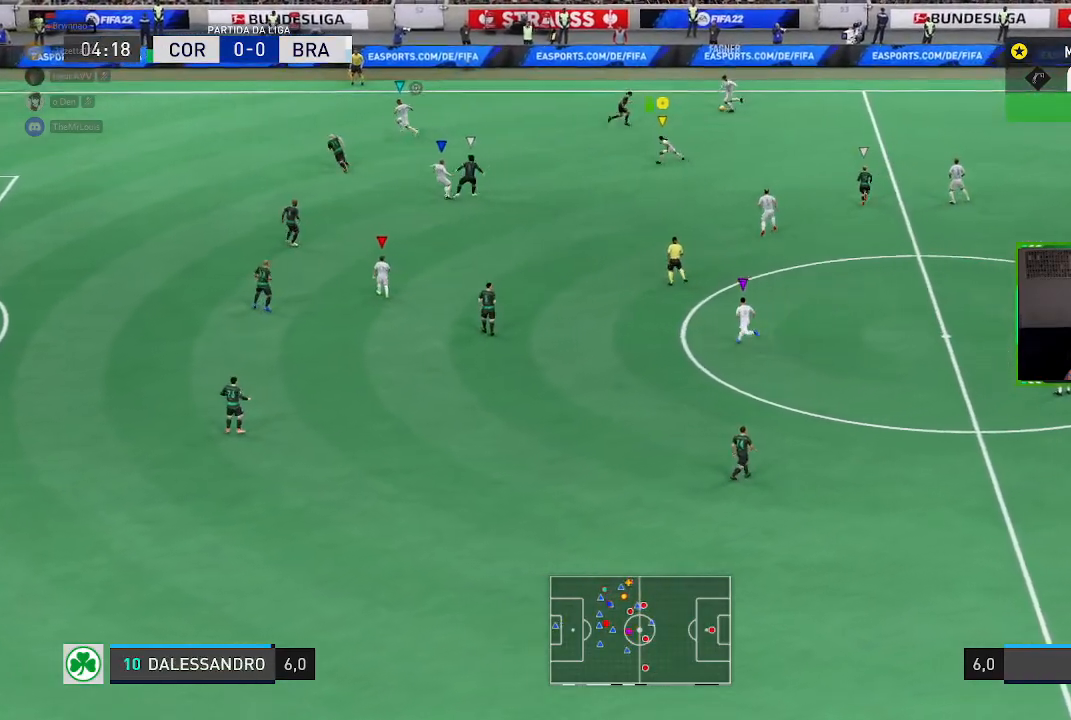
{"buttons": [], "left_stick": "left", "right_stick": "center", "events": [[100, "R1", "up"], [166, "left_stick", "center"], [300, "left_stick", "left"]]}
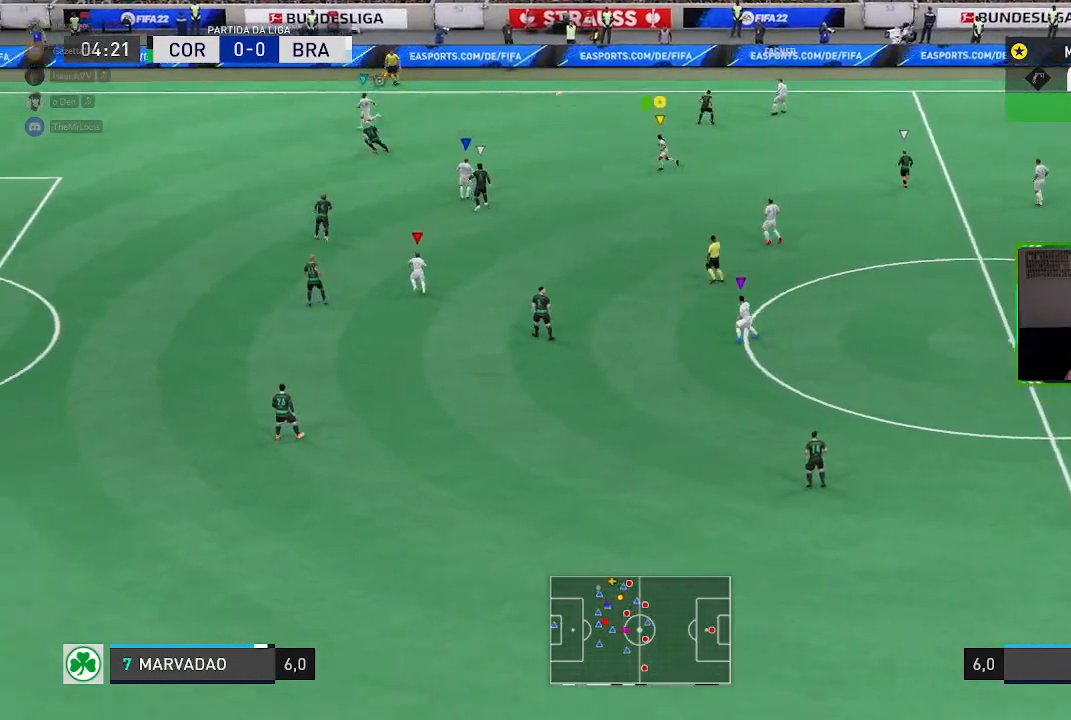
{"buttons": ["R1"], "left_stick": "left", "right_stick": "center", "events": [[400, "R1", "down"]]}
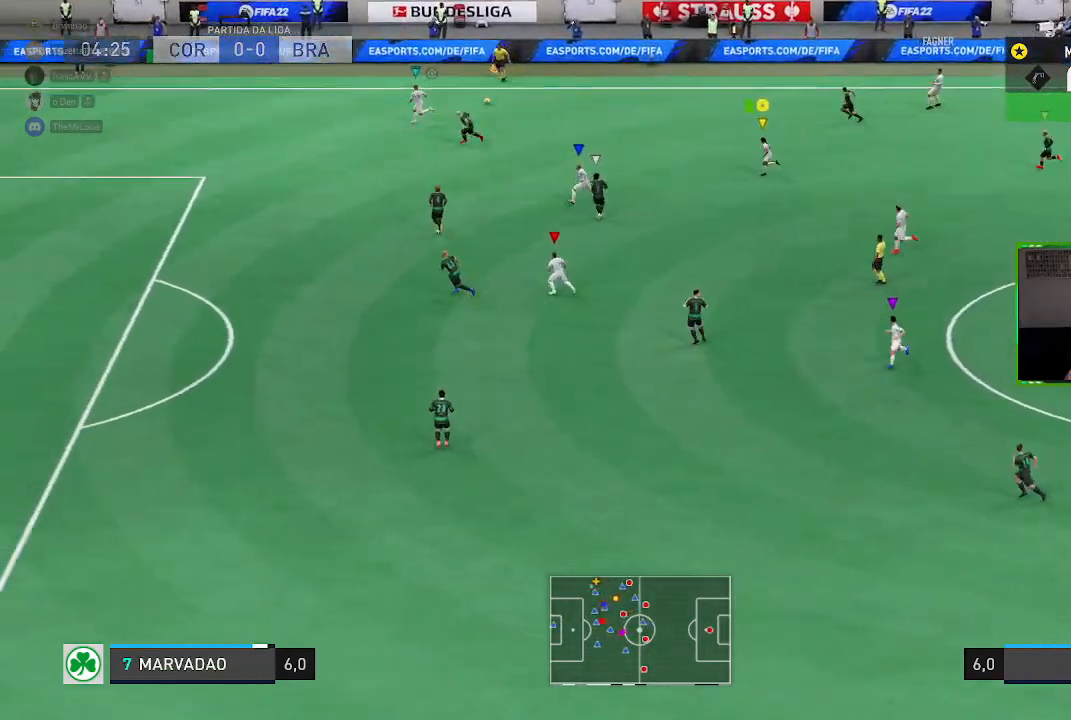
{"buttons": ["R1"], "left_stick": "down-left", "right_stick": "center", "events": [[66, "left_stick", "down-left"]]}
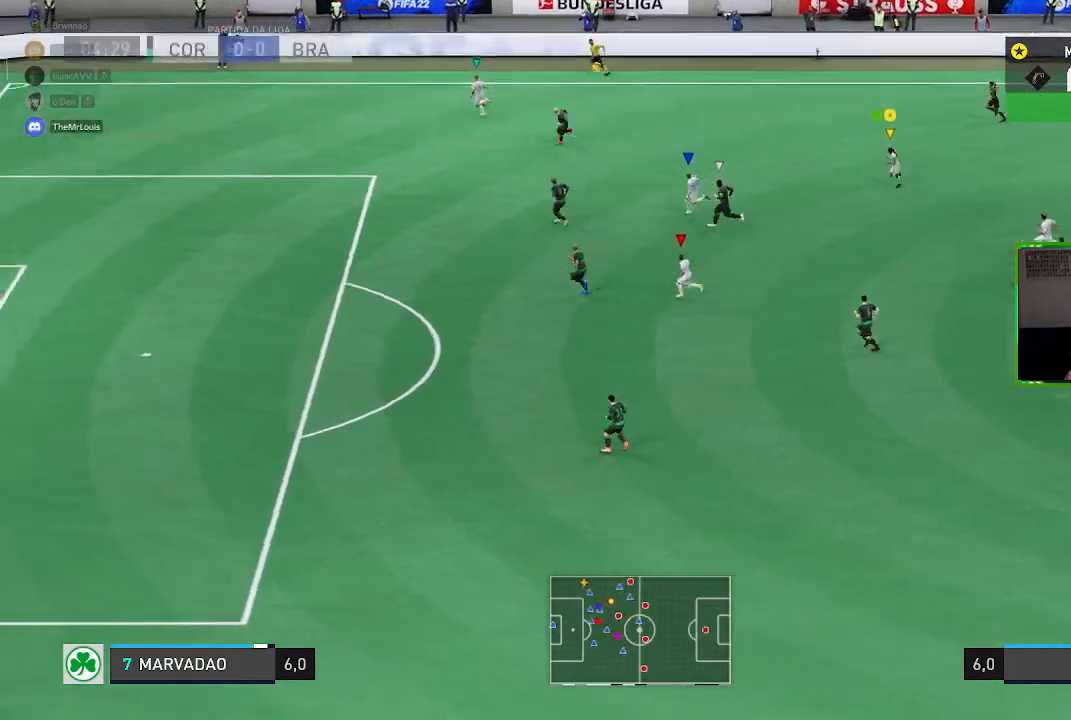
{"buttons": ["R1"], "left_stick": "left", "right_stick": "center", "events": [[334, "left_stick", "left"]]}
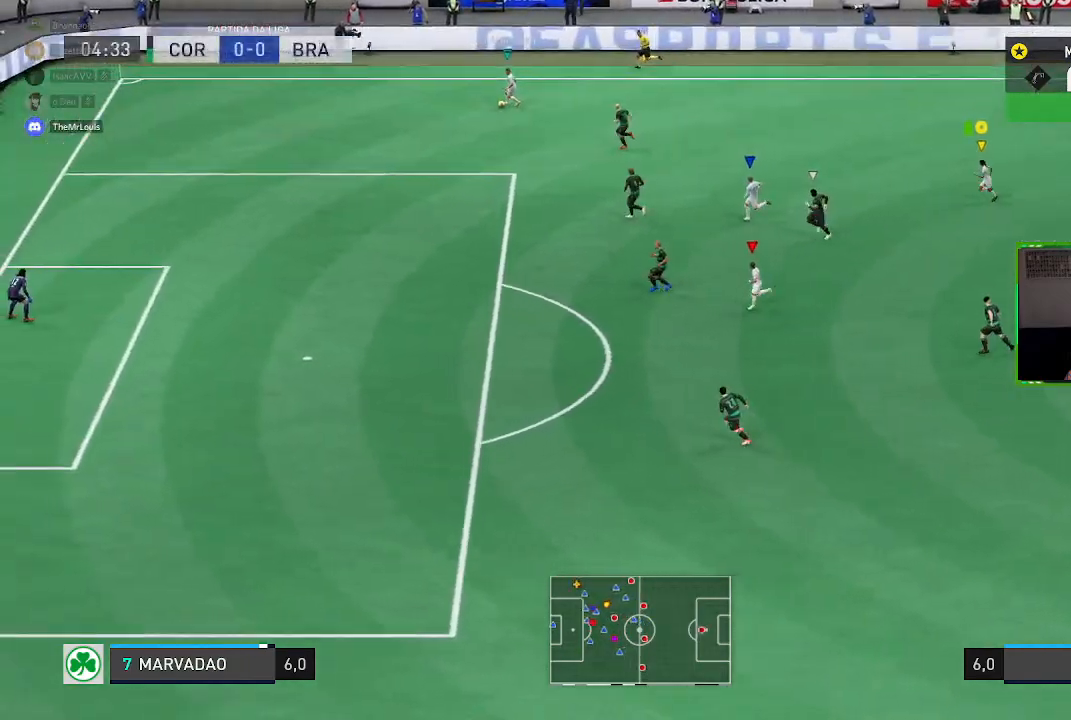
{"buttons": ["R1"], "left_stick": "left", "right_stick": "center", "events": []}
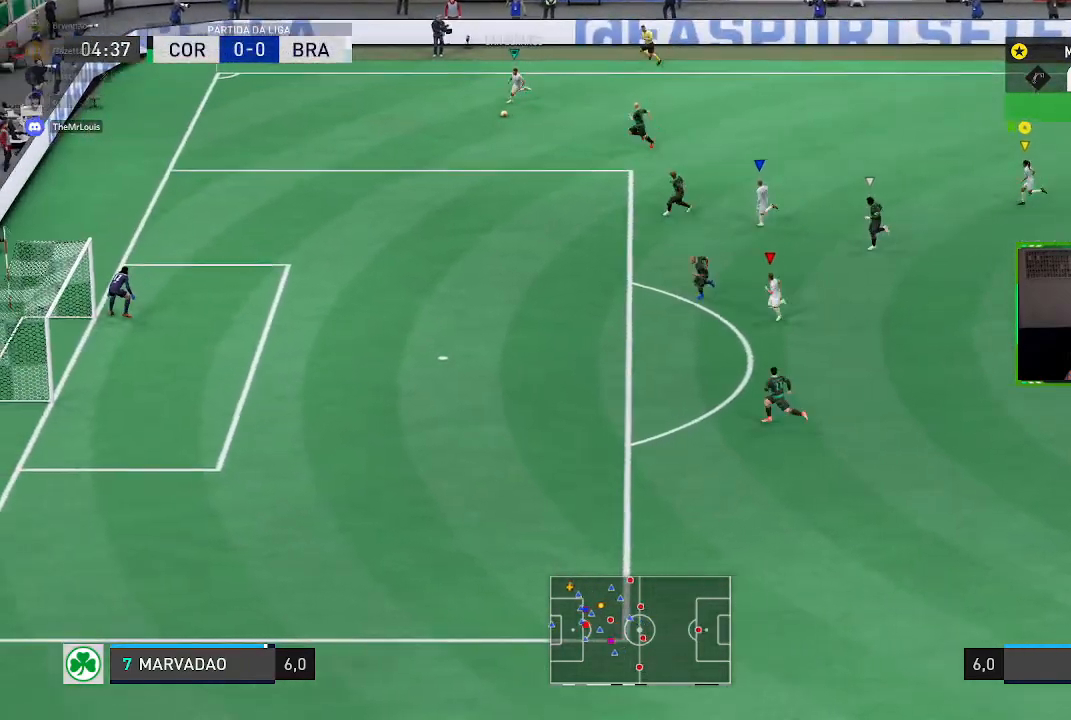
{"buttons": ["R1"], "left_stick": "left", "right_stick": "center", "events": []}
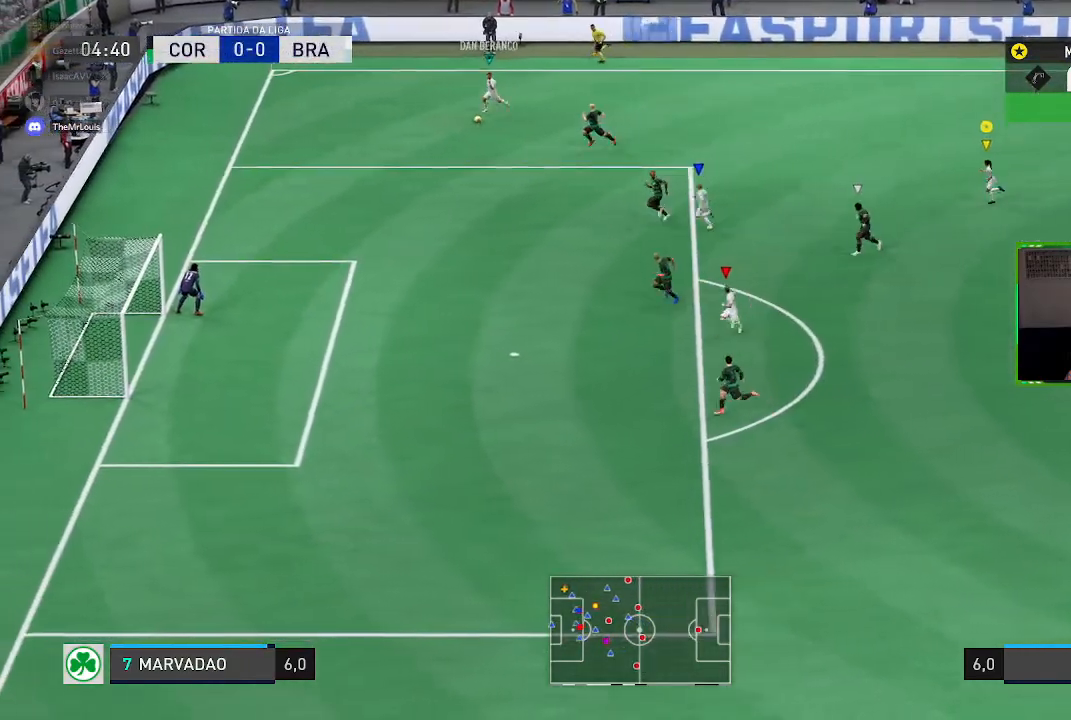
{"buttons": [], "left_stick": "left", "right_stick": "center", "events": [[433, "R1", "up"]]}
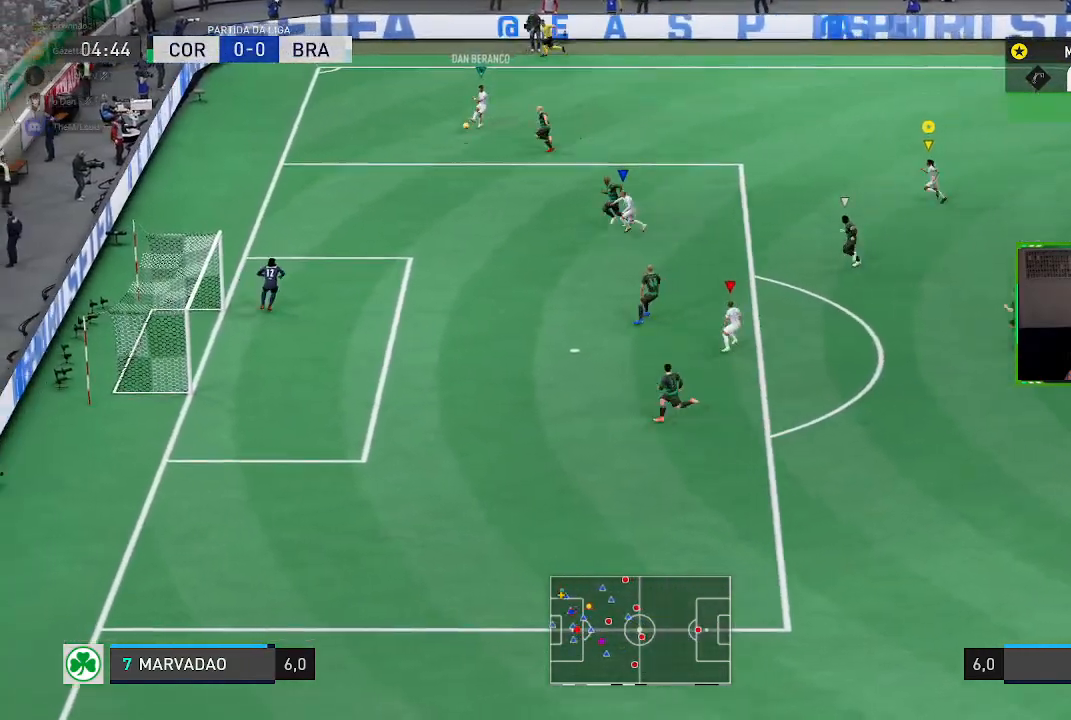
{"buttons": [], "left_stick": "down", "right_stick": "center", "events": [[133, "left_stick", "center"], [334, "left_stick", "down-left"], [501, "left_stick", "down"]]}
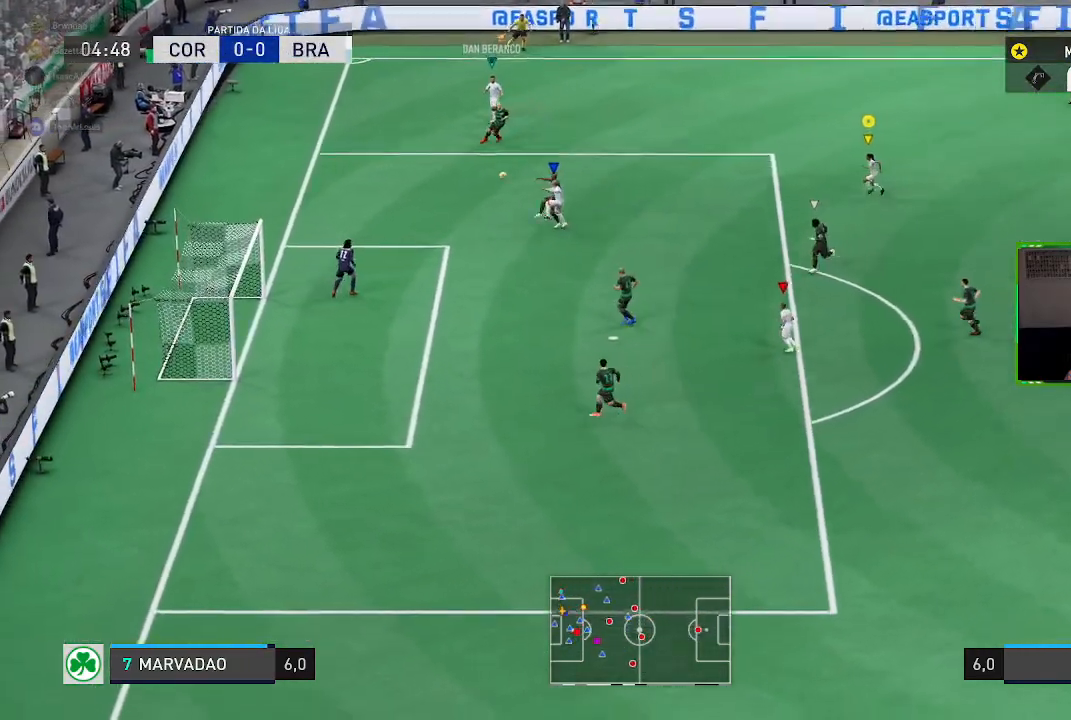
{"buttons": [], "left_stick": "down", "right_stick": "center", "events": []}
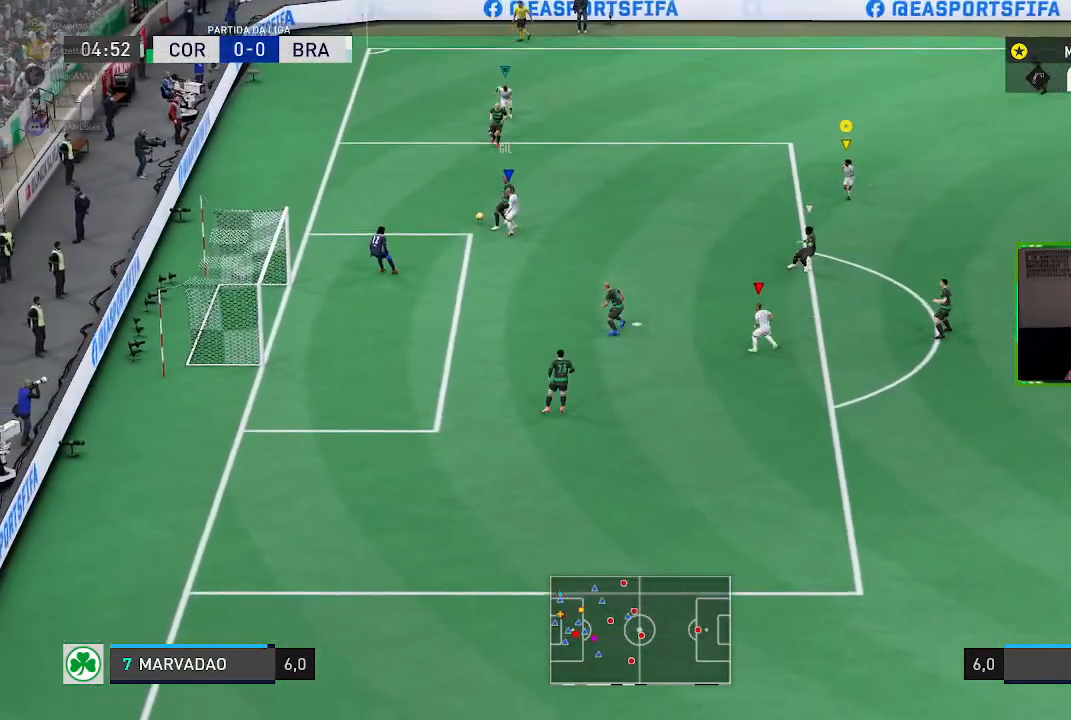
{"buttons": [], "left_stick": "down-right", "right_stick": "center", "events": [[134, "R1", "down"], [300, "left_stick", "down-left"], [467, "R1", "up"], [501, "left_stick", "down-right"]]}